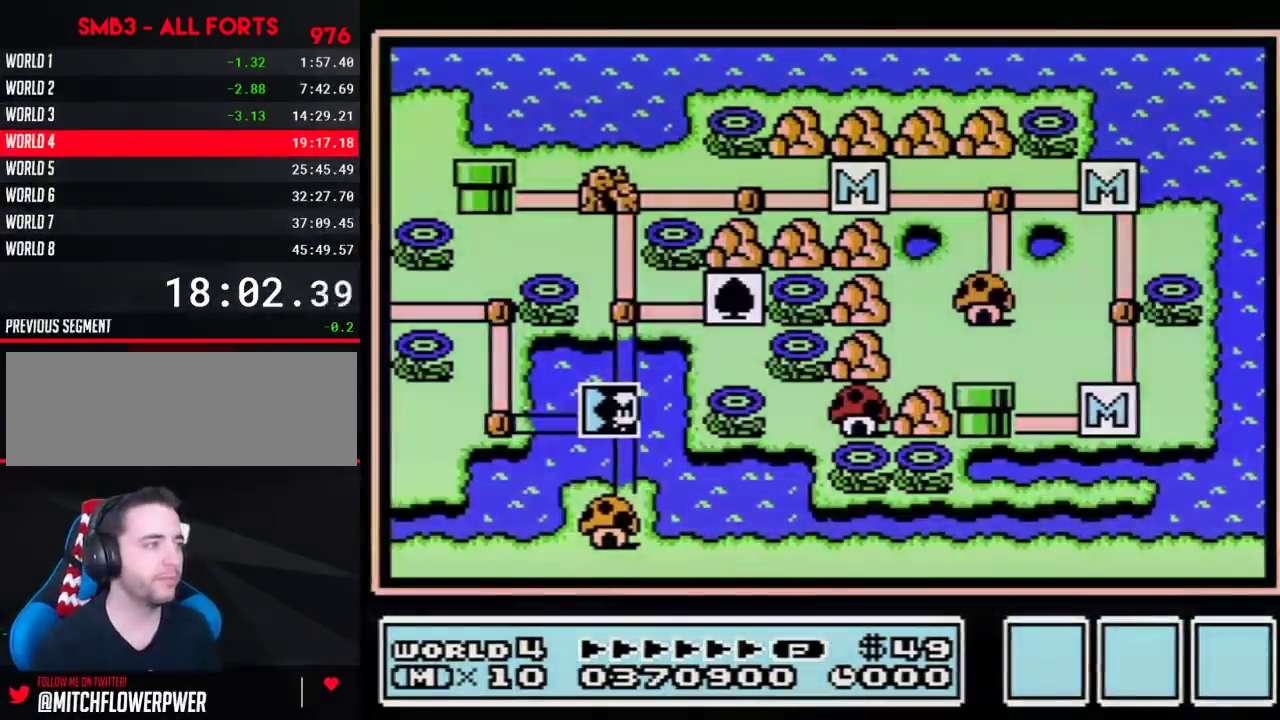
Gameplay with a controller (Nintendo layout); each line is a JSON object with the inputs held at the frame after it. "events" lists button and stick changes between this image and that frame as [ms after this image, input, new state], when the widget could be followed in between. Not read: L3 R3.
{"buttons": ["DPAD_LEFT"], "events": [[417, "DPAD_LEFT", "down"]]}
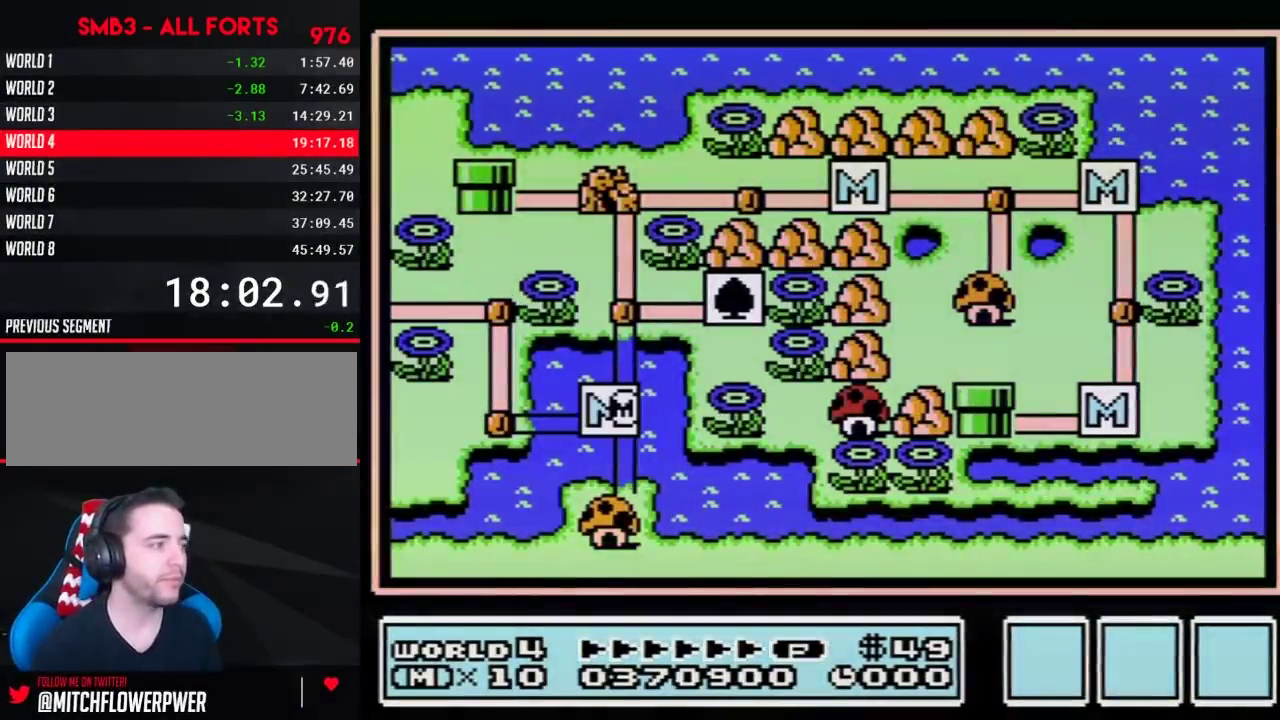
{"buttons": ["DPAD_LEFT"], "events": []}
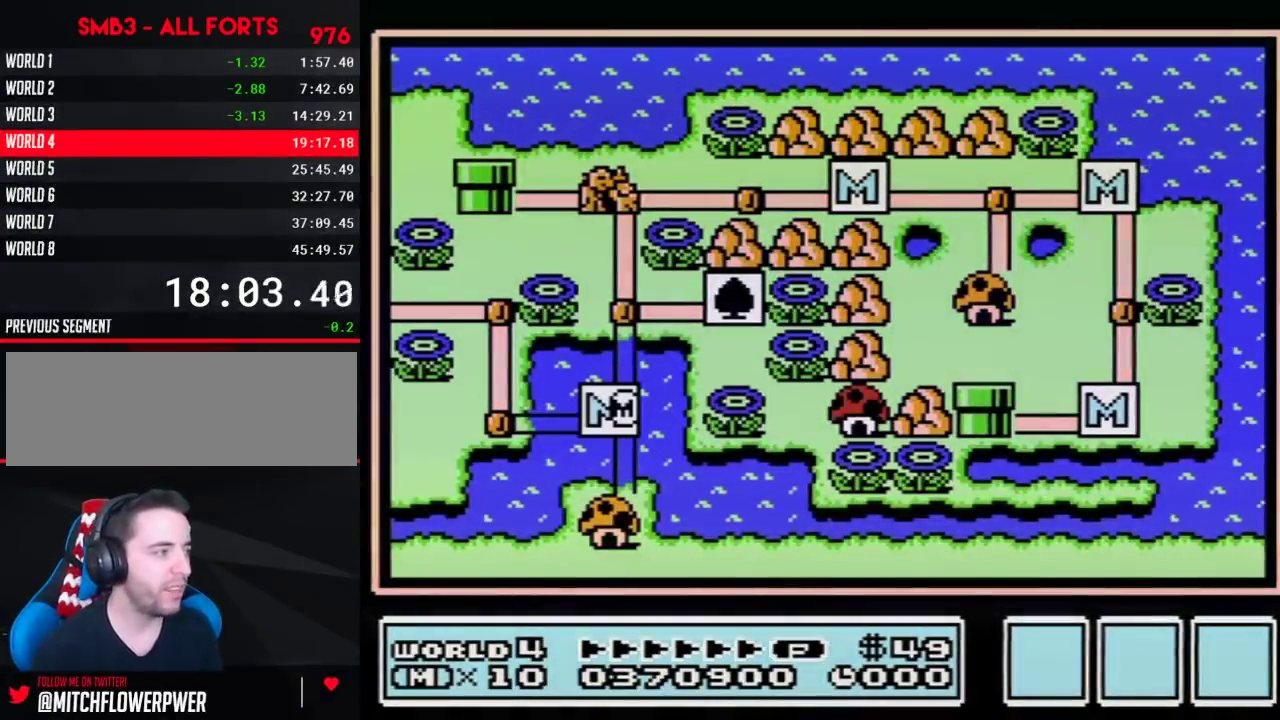
{"buttons": ["DPAD_UP"], "events": [[450, "DPAD_UP", "down"], [500, "DPAD_LEFT", "up"]]}
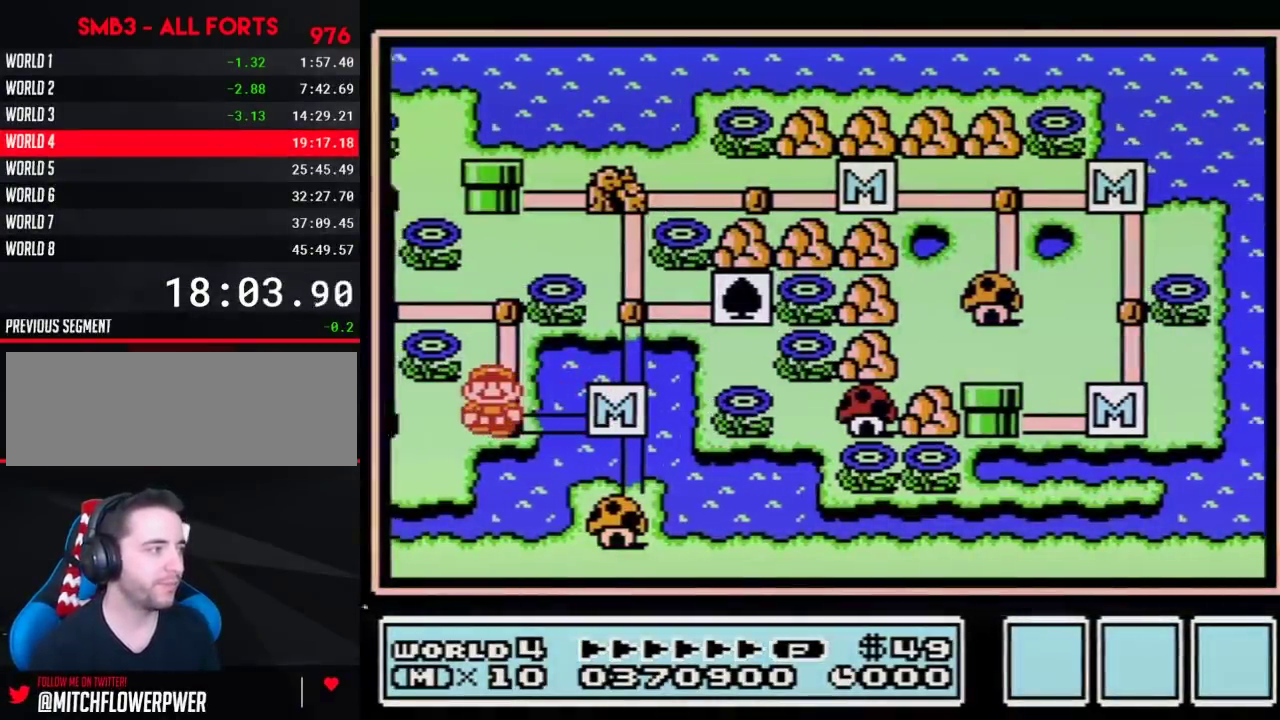
{"buttons": ["DPAD_UP"], "events": []}
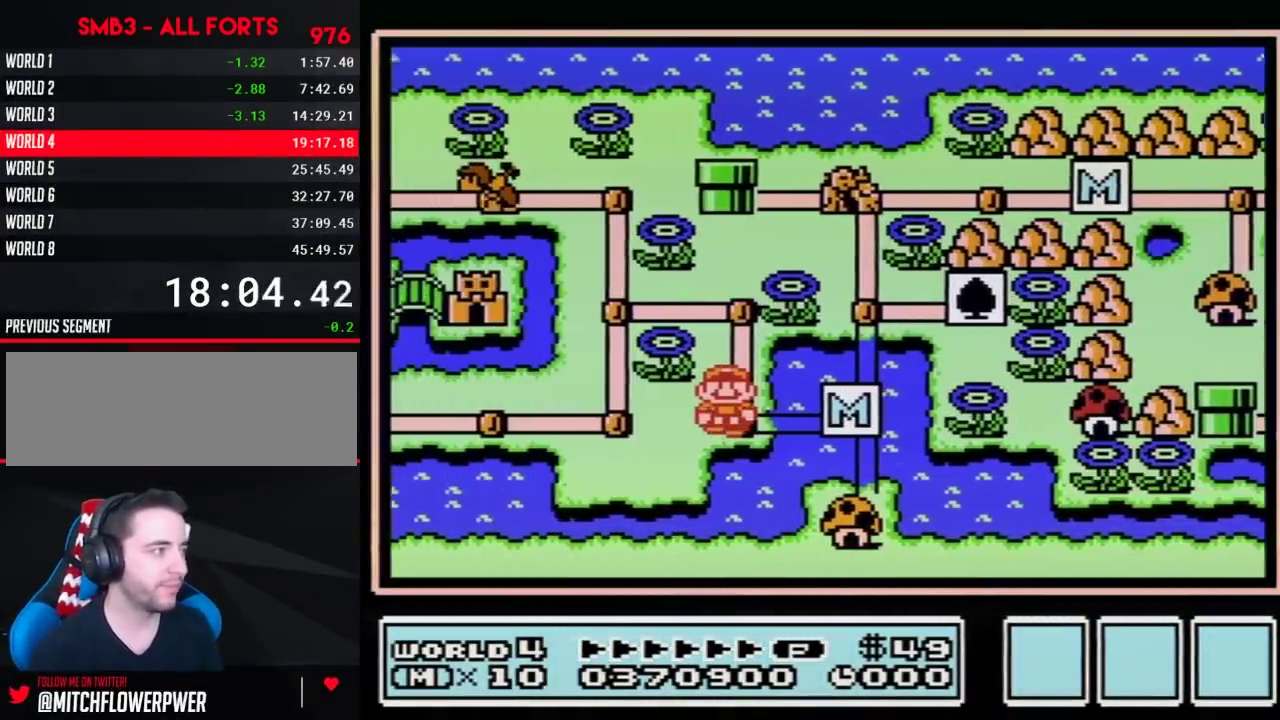
{"buttons": ["DPAD_UP"], "events": []}
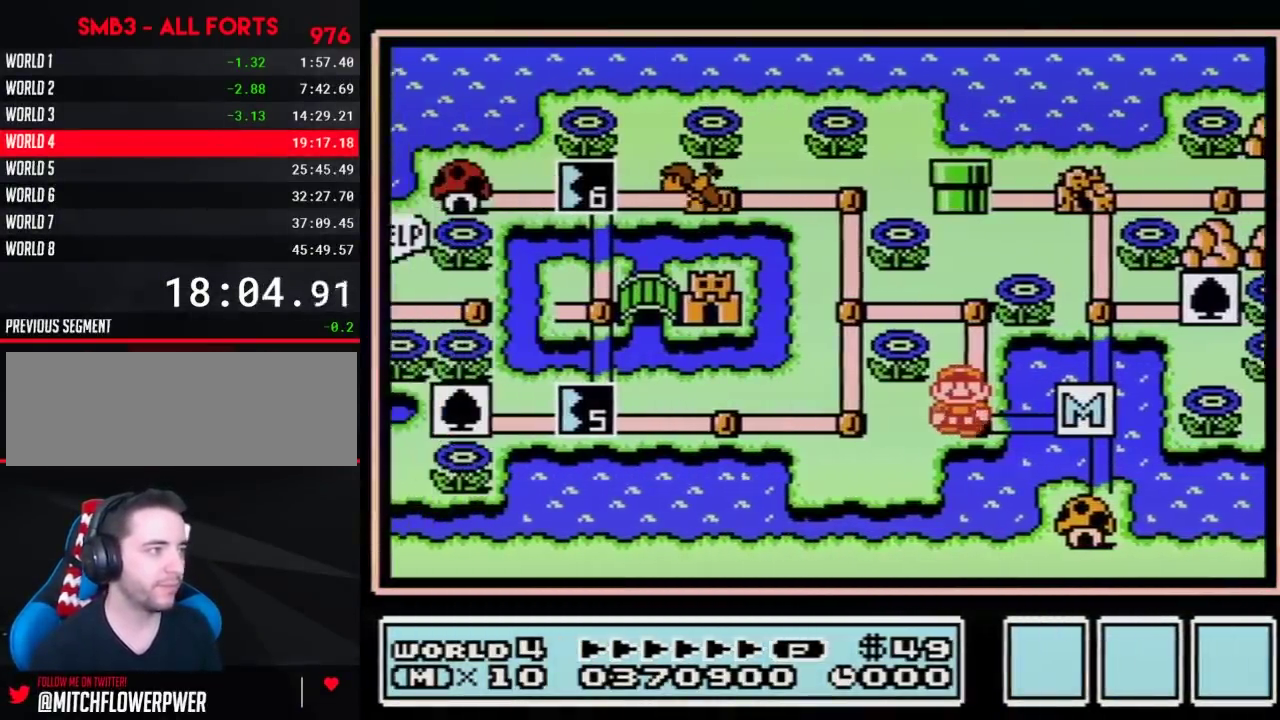
{"buttons": ["DPAD_LEFT"], "events": [[350, "DPAD_LEFT", "down"], [383, "DPAD_UP", "up"]]}
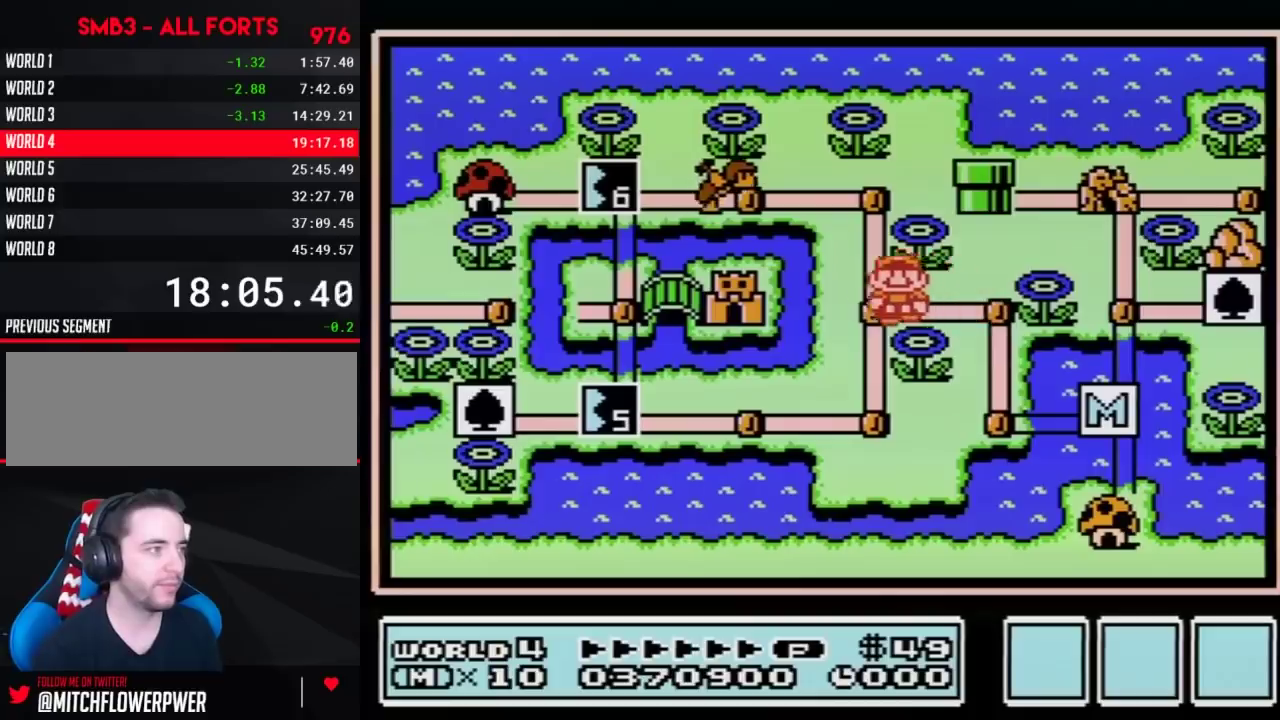
{"buttons": ["DPAD_LEFT"], "events": [[67, "DPAD_UP", "down"], [100, "DPAD_LEFT", "up"], [350, "DPAD_LEFT", "down"], [350, "DPAD_UP", "up"]]}
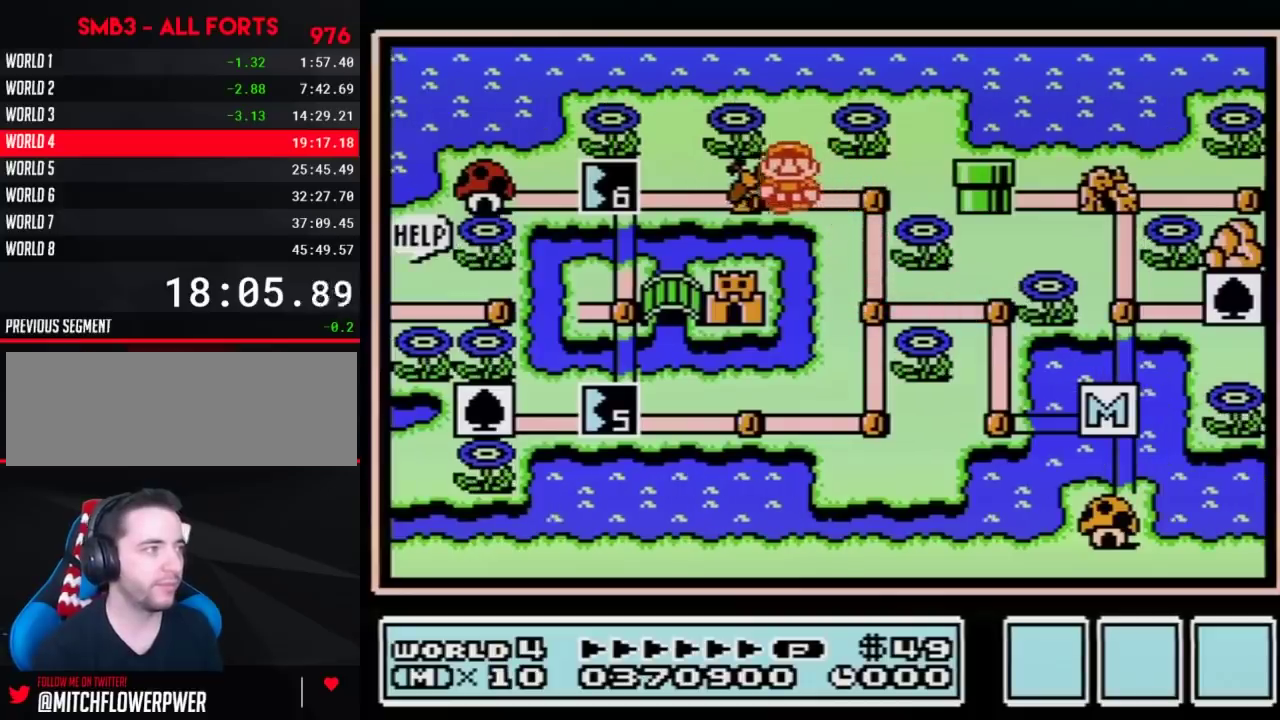
{"buttons": ["DPAD_LEFT"], "events": []}
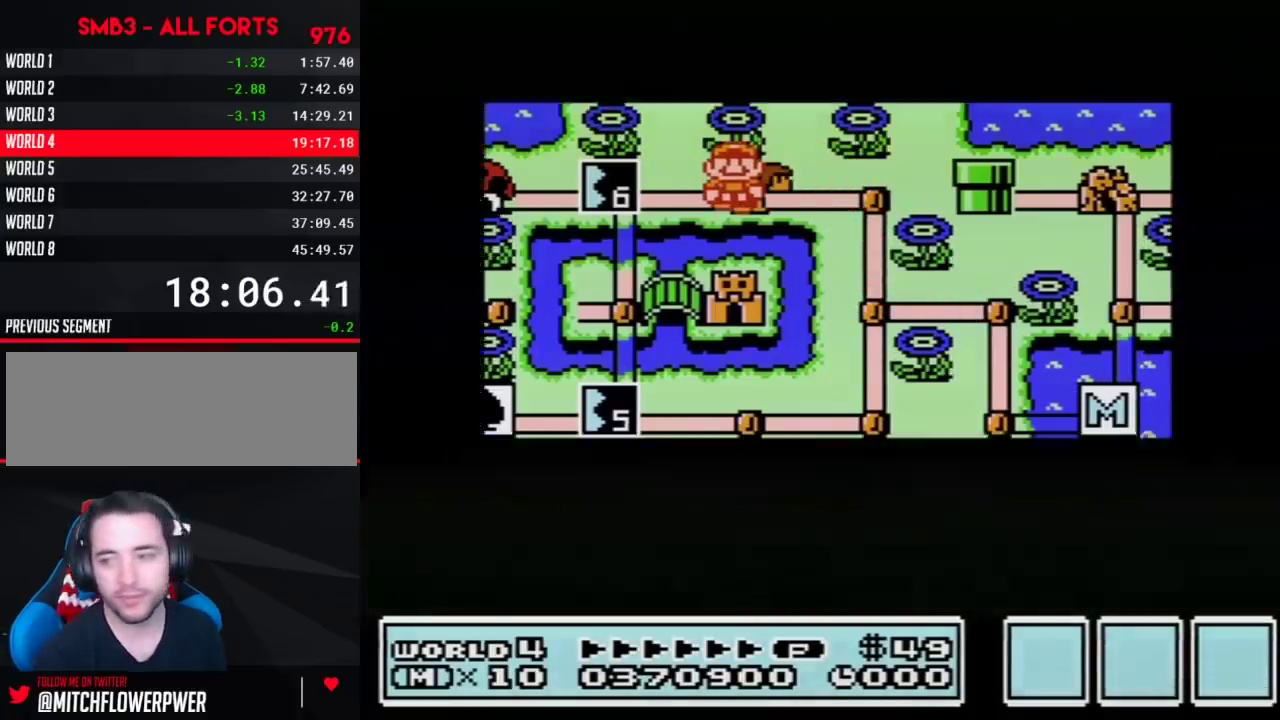
{"buttons": ["DPAD_LEFT"], "events": []}
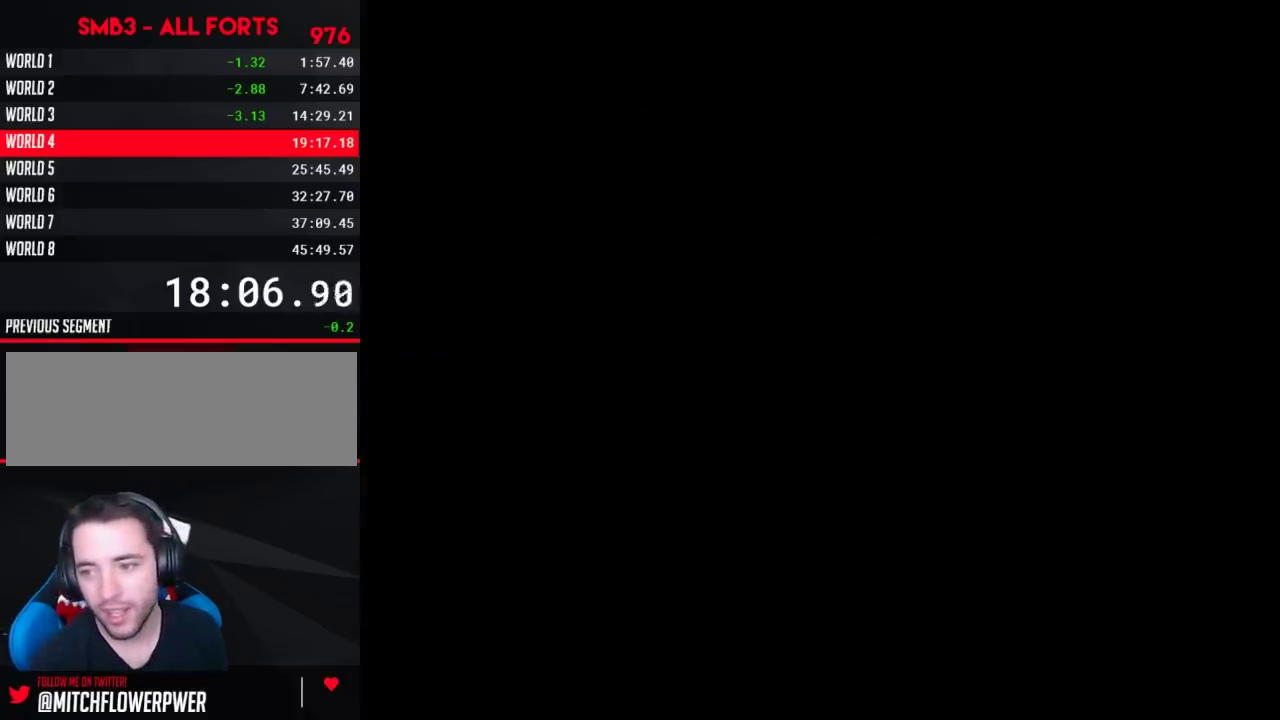
{"buttons": ["B"], "events": [[217, "DPAD_LEFT", "up"], [383, "B", "down"], [417, "B", "up"], [450, "B", "down"], [467, "B", "up"], [500, "B", "down"]]}
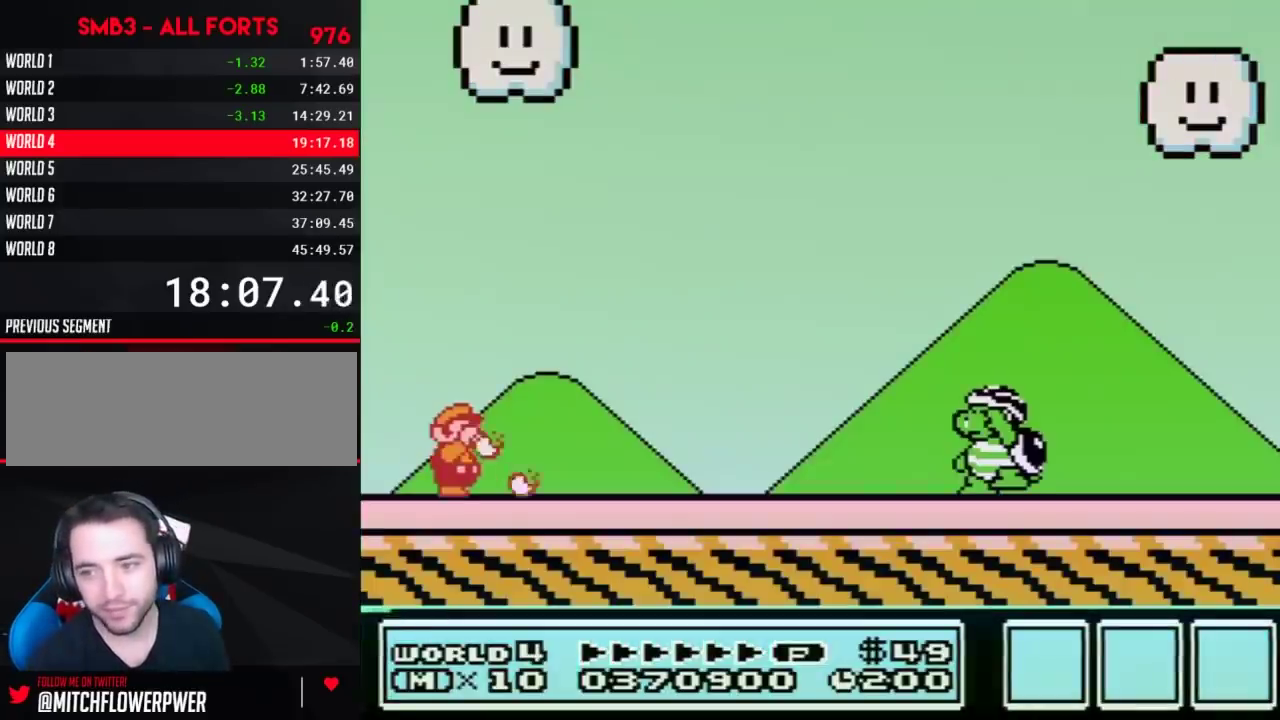
{"buttons": ["B"], "events": [[33, "B", "up"], [133, "B", "down"], [283, "B", "up"], [350, "B", "down"]]}
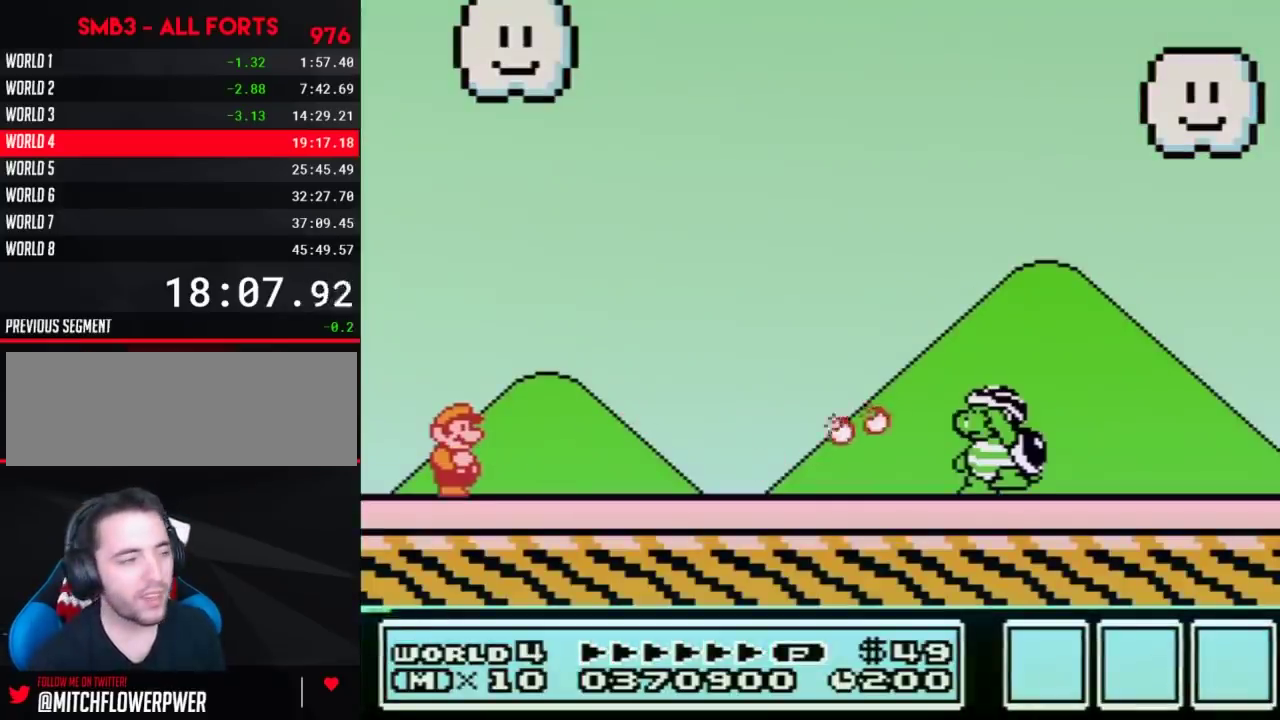
{"buttons": ["B"], "events": []}
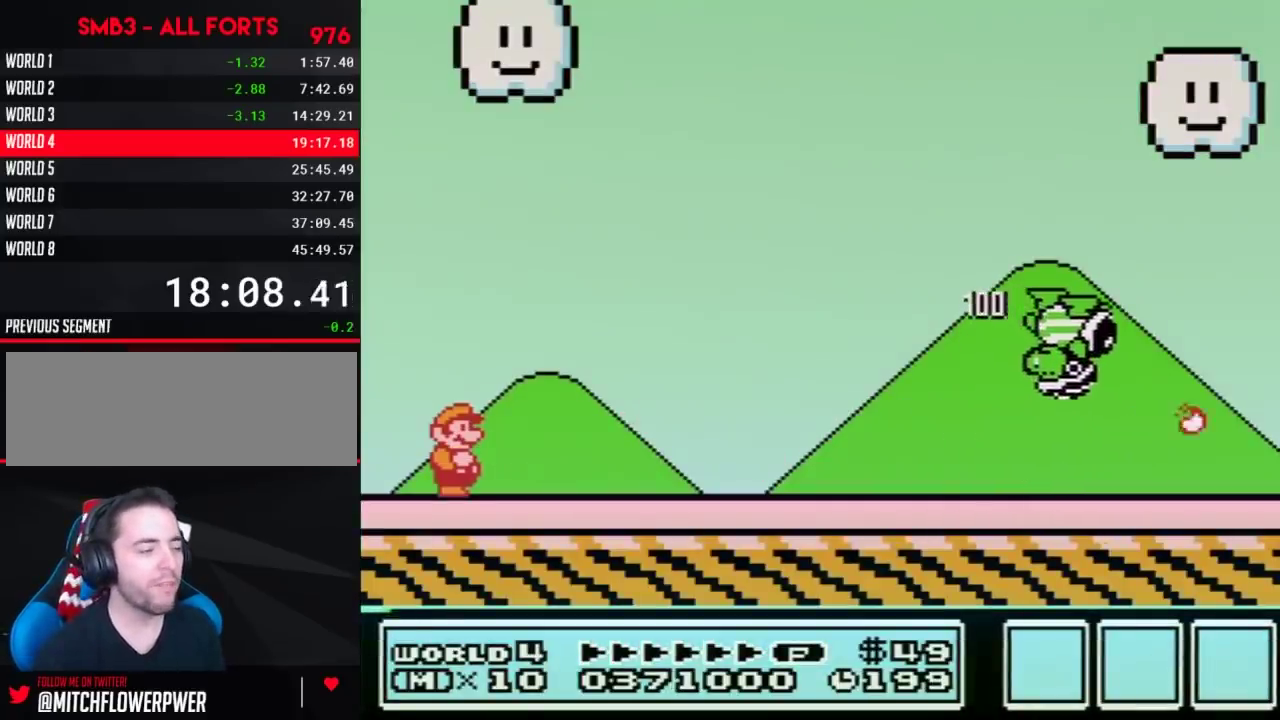
{"buttons": ["A", "B", "DPAD_RIGHT"], "events": [[167, "DPAD_RIGHT", "down"], [250, "A", "down"]]}
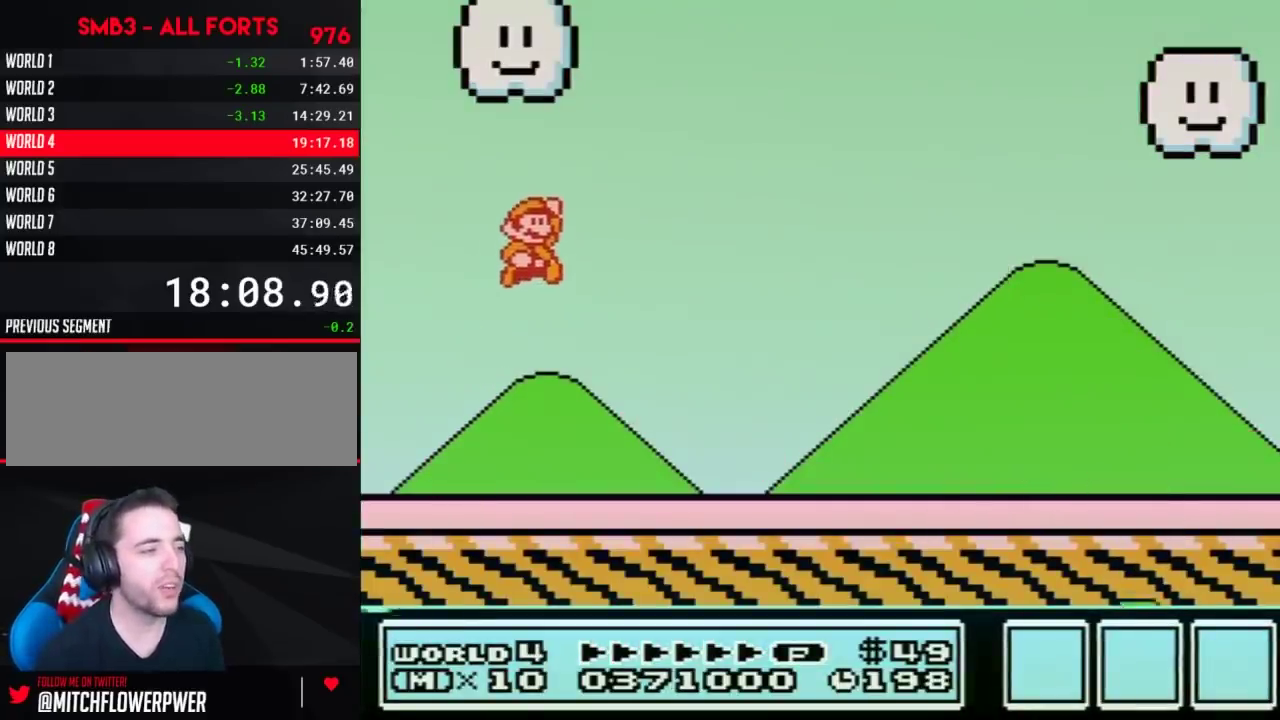
{"buttons": ["B", "DPAD_RIGHT"], "events": [[100, "A", "up"], [133, "DPAD_RIGHT", "up"], [233, "DPAD_RIGHT", "down"]]}
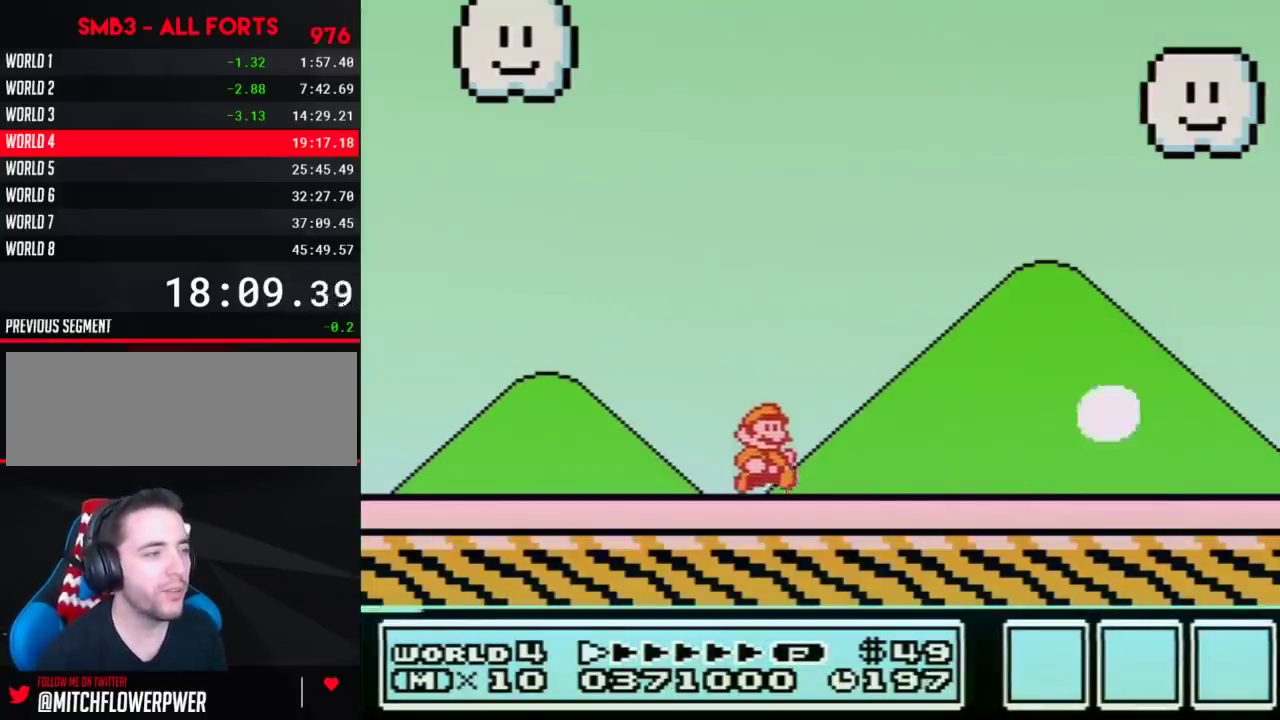
{"buttons": ["B", "DPAD_RIGHT"], "events": []}
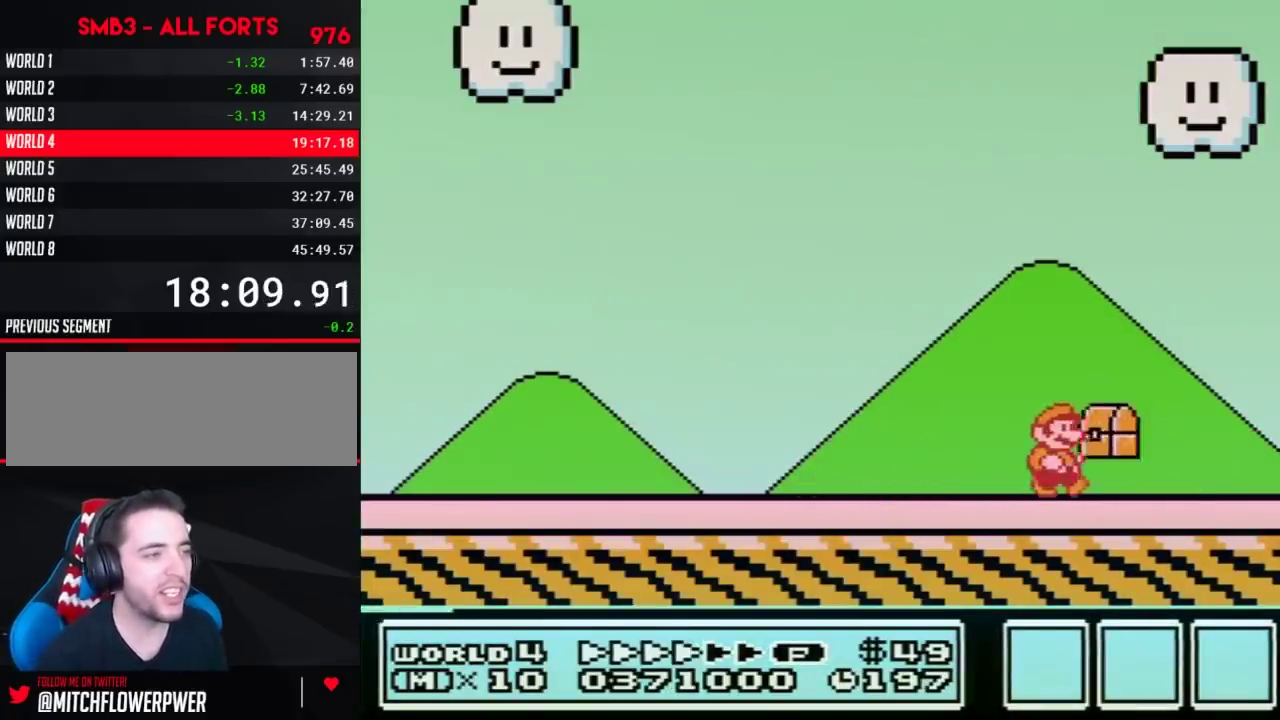
{"buttons": [], "events": [[283, "DPAD_RIGHT", "up"], [350, "B", "up"]]}
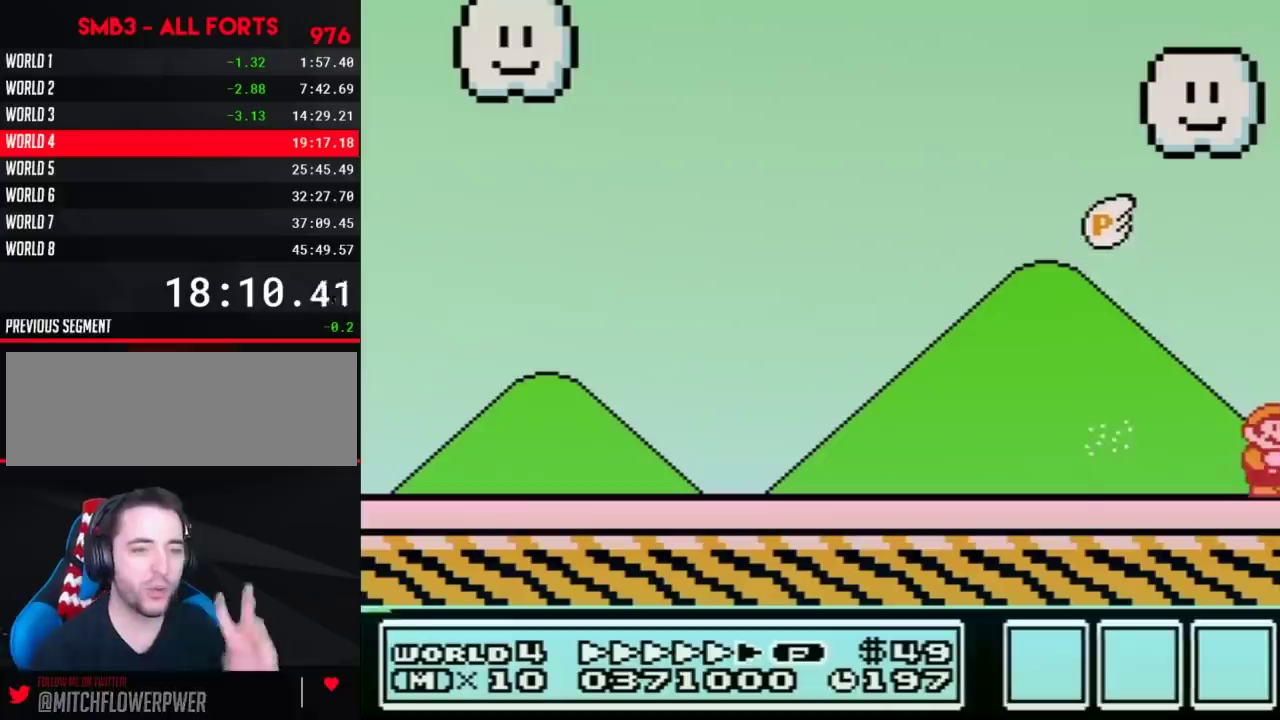
{"buttons": [], "events": []}
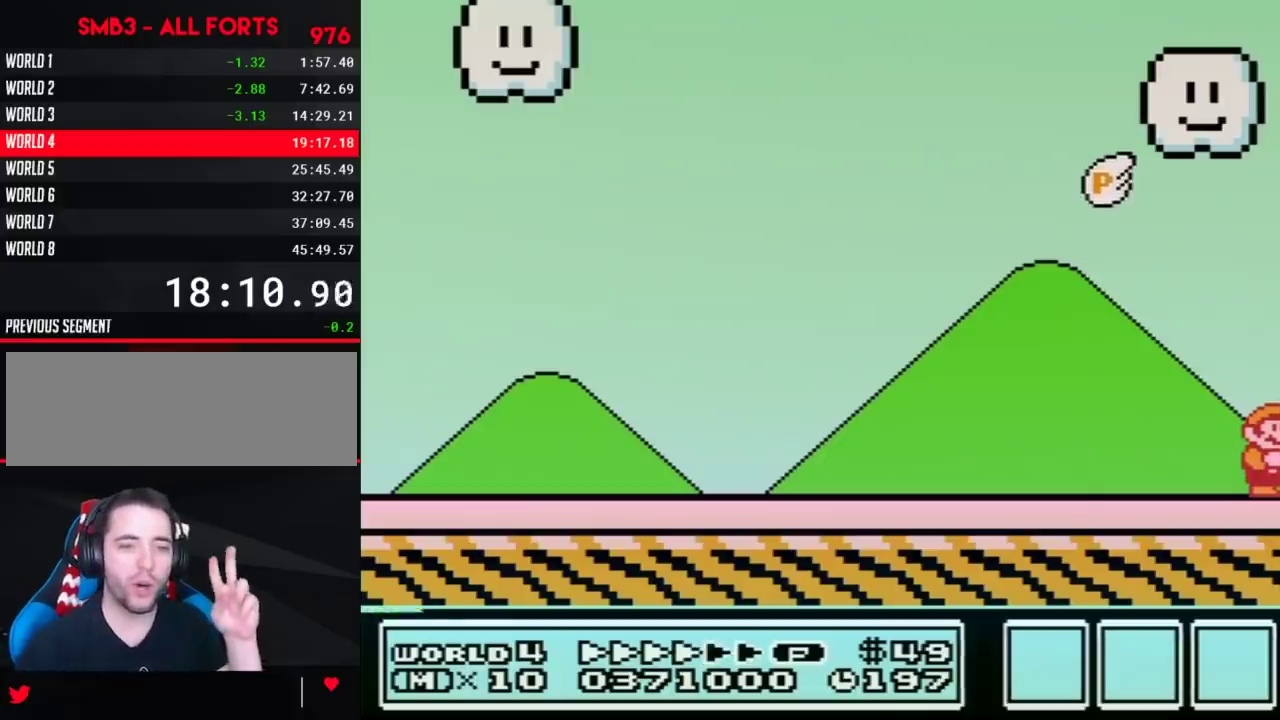
{"buttons": [], "events": []}
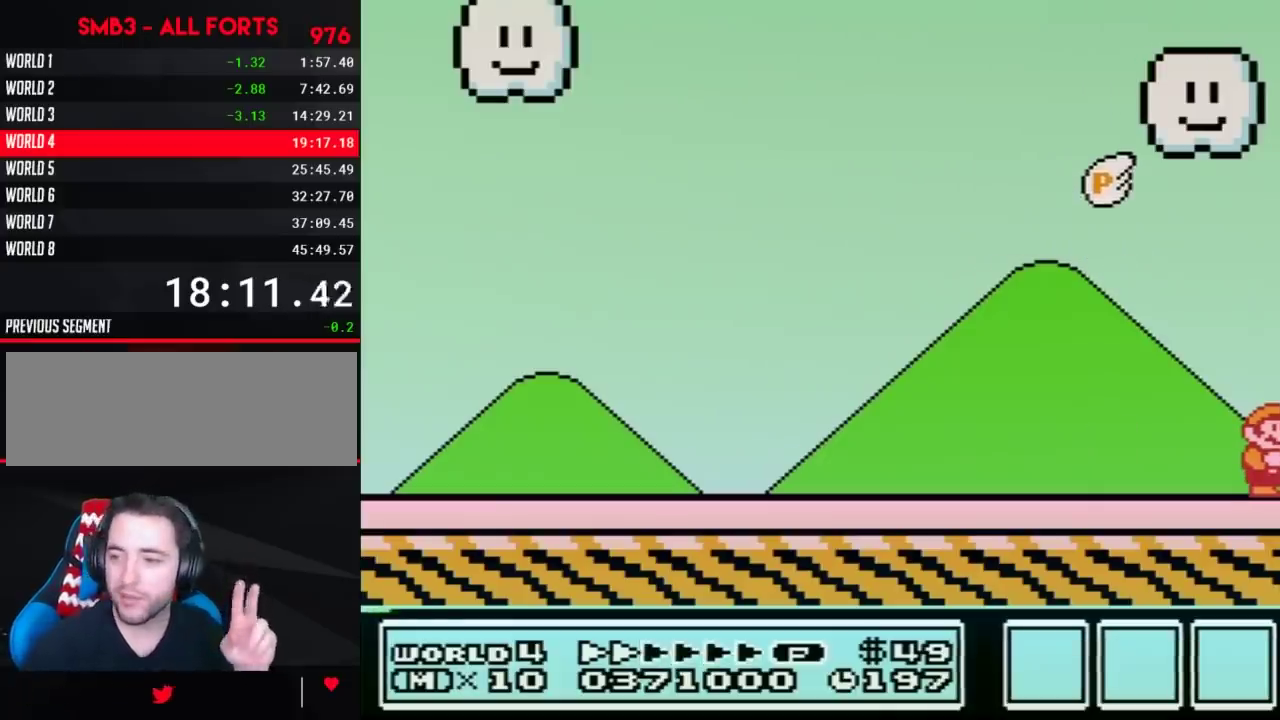
{"buttons": [], "events": []}
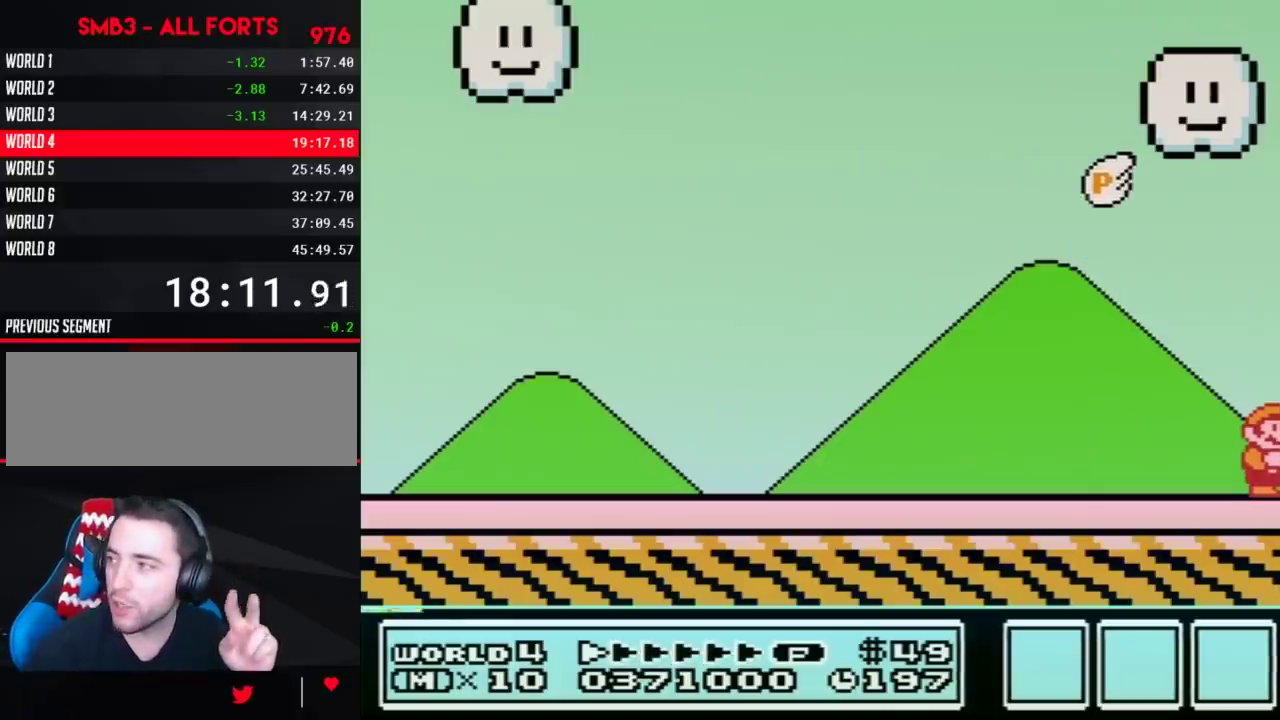
{"buttons": [], "events": []}
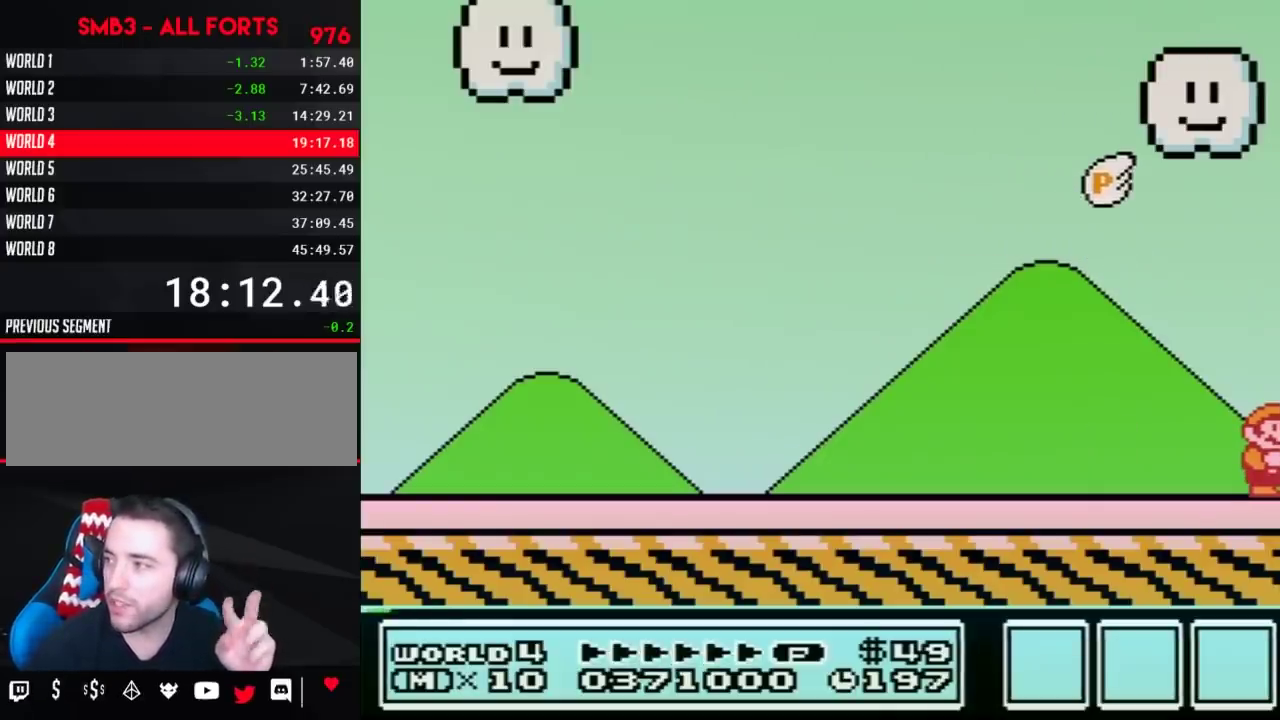
{"buttons": [], "events": []}
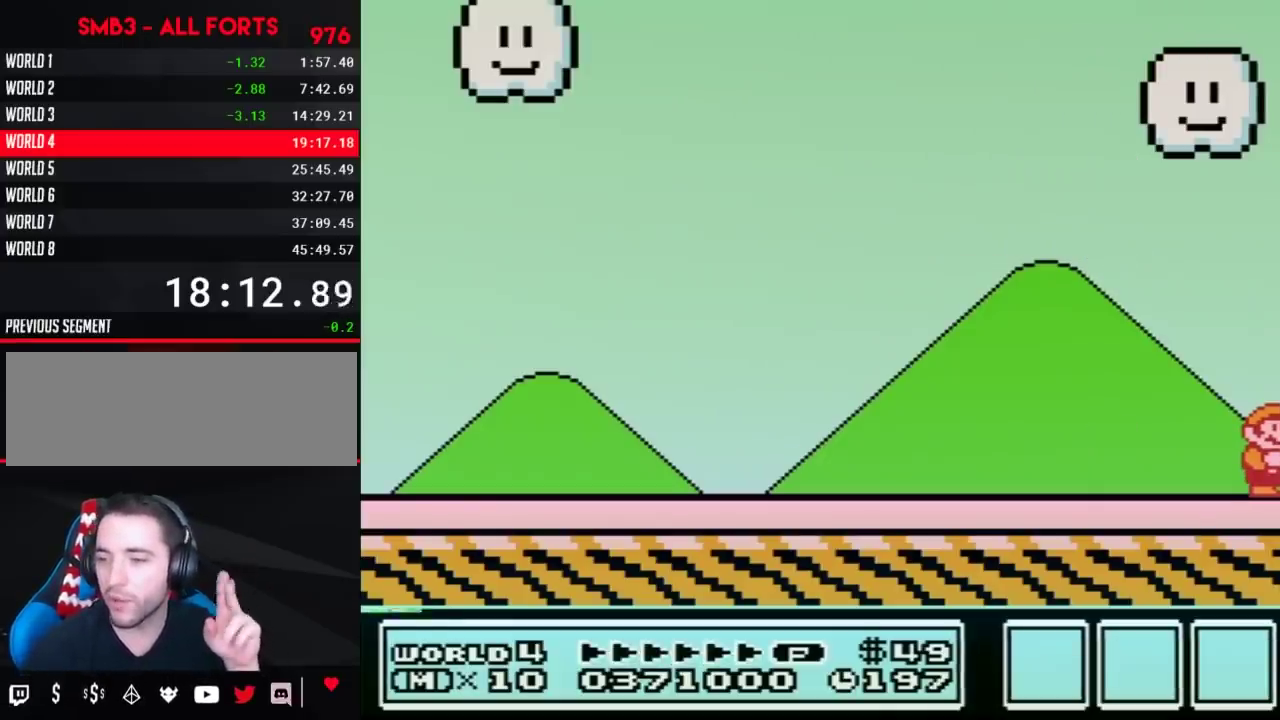
{"buttons": [], "events": []}
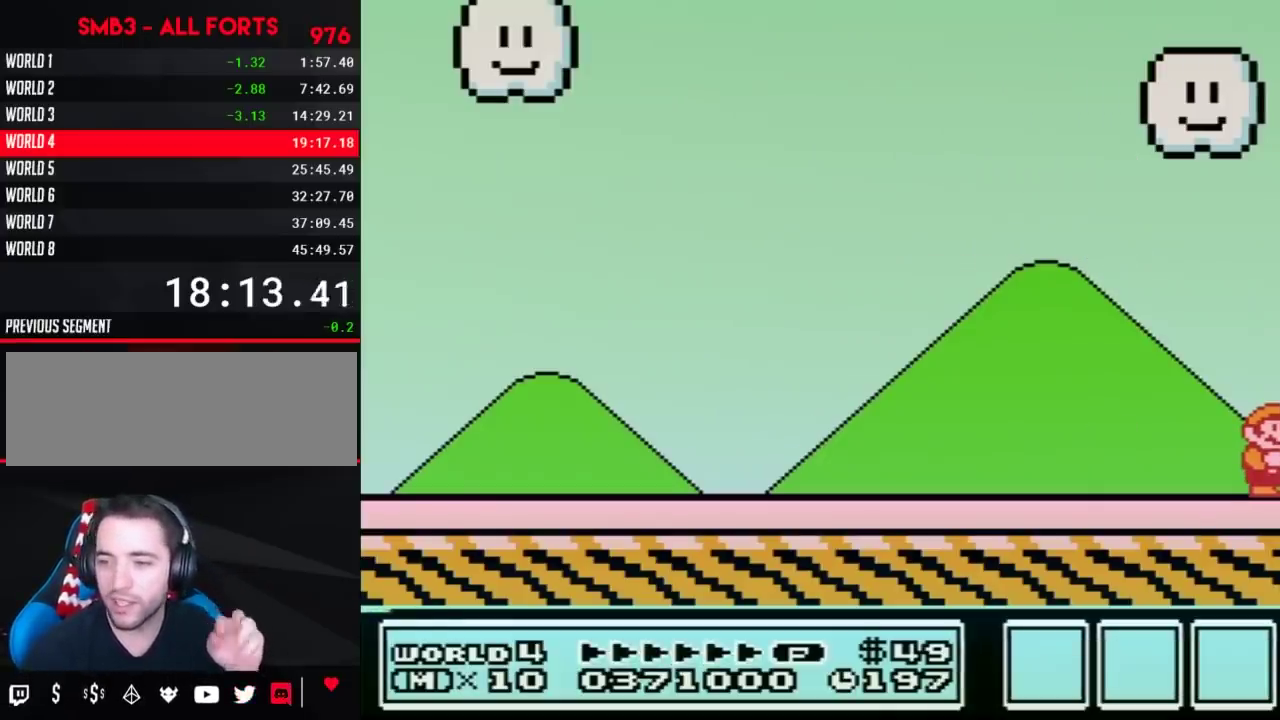
{"buttons": [], "events": []}
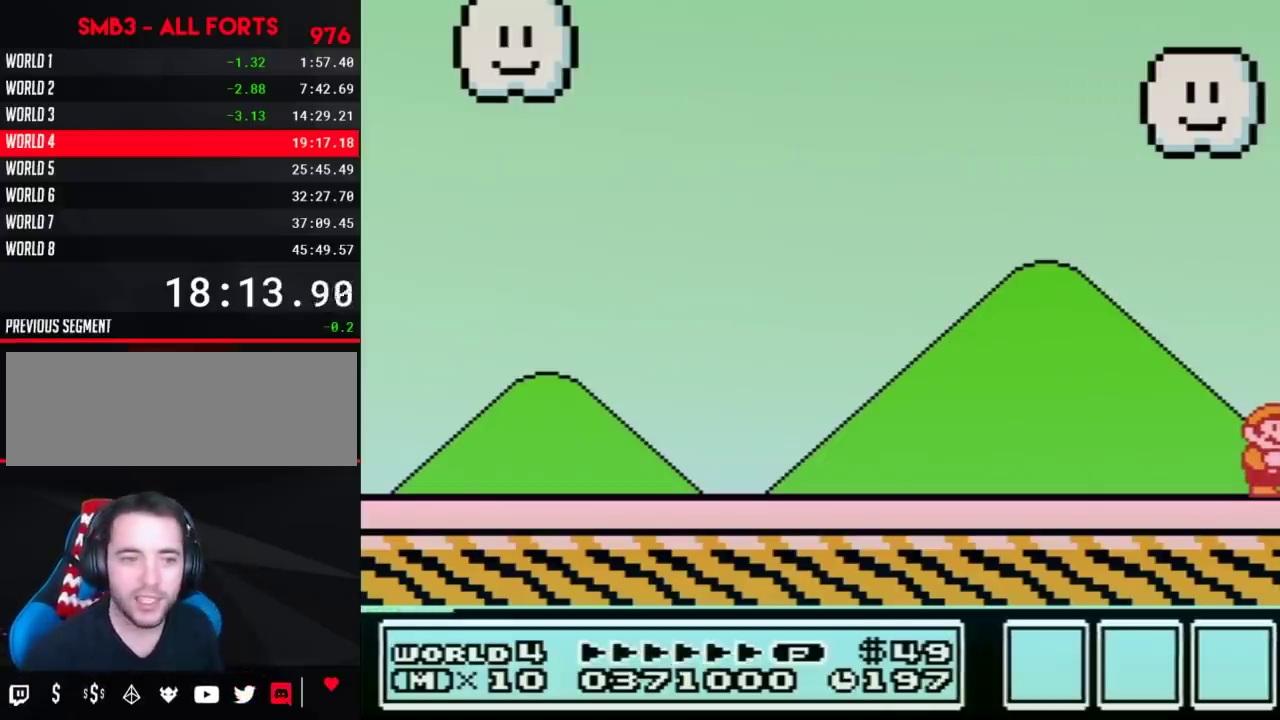
{"buttons": [], "events": []}
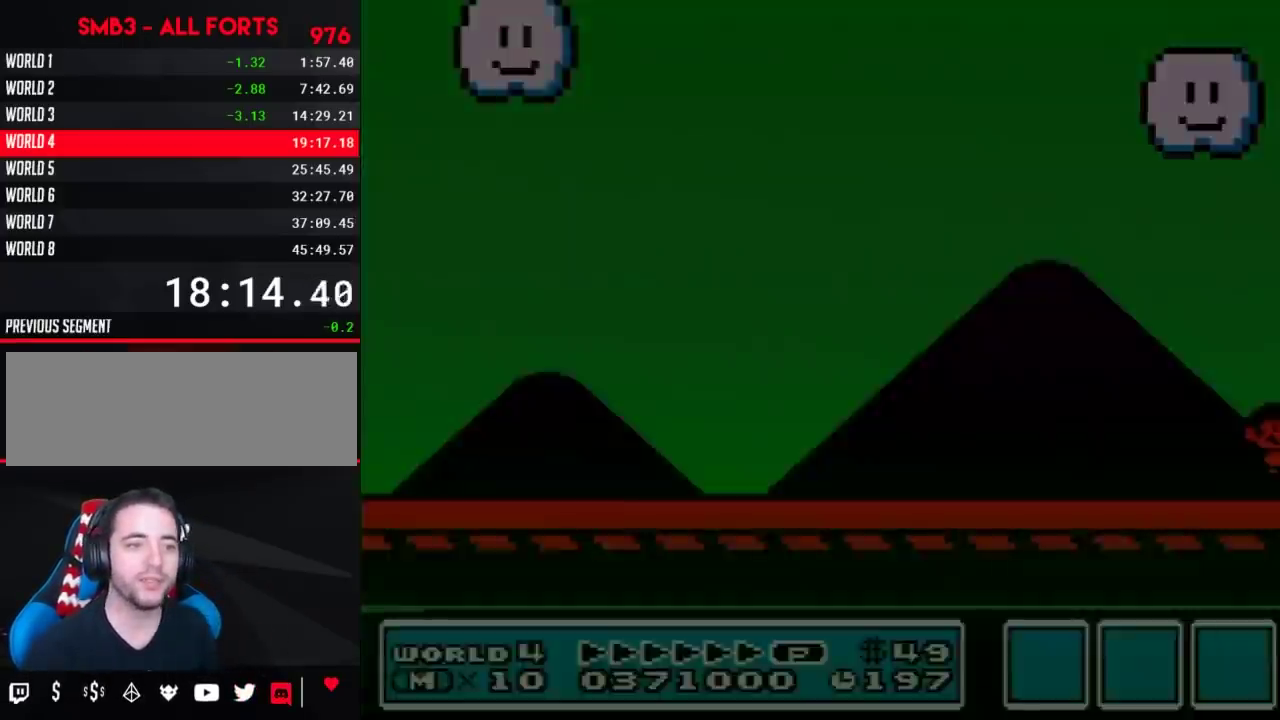
{"buttons": [], "events": []}
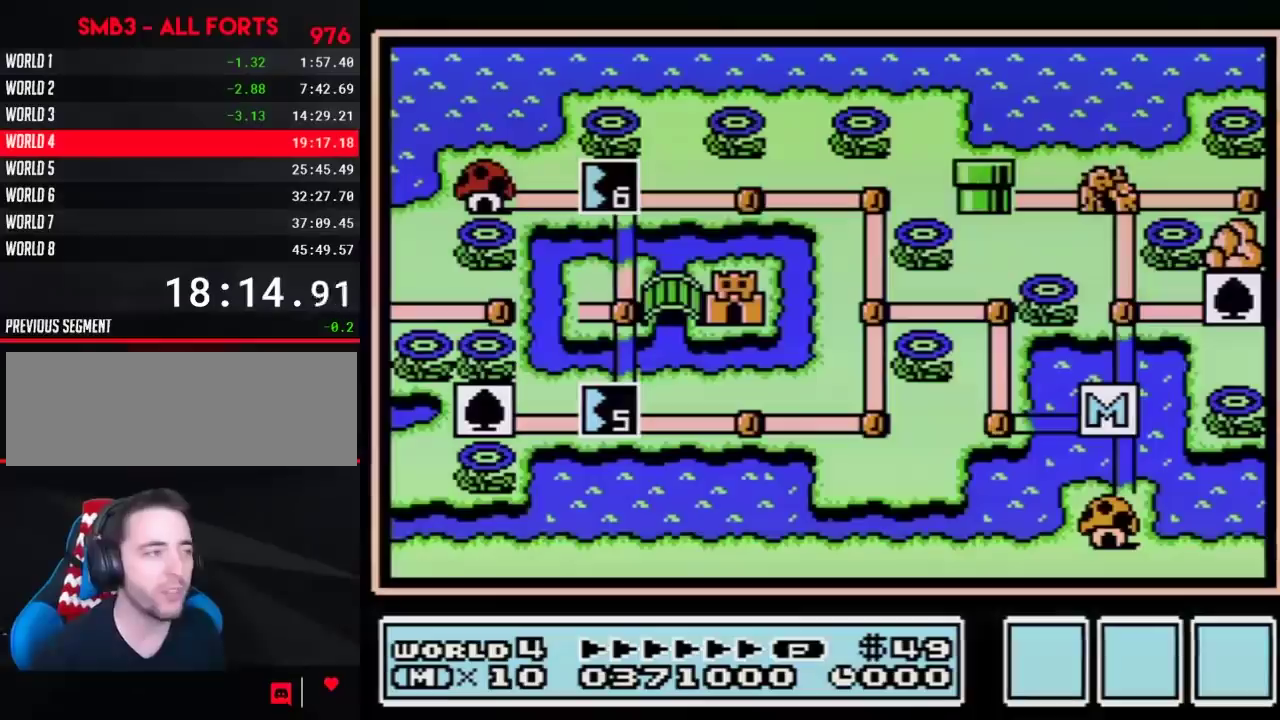
{"buttons": [], "events": []}
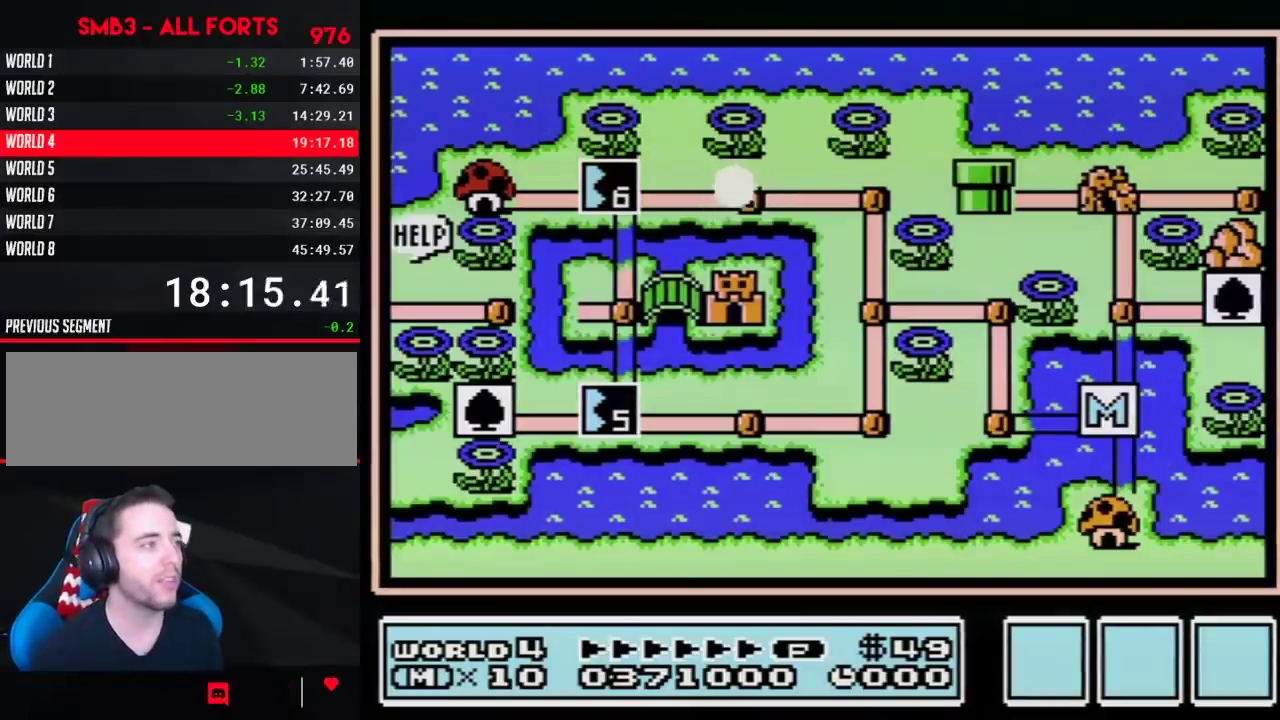
{"buttons": ["DPAD_LEFT"], "events": [[117, "DPAD_LEFT", "down"]]}
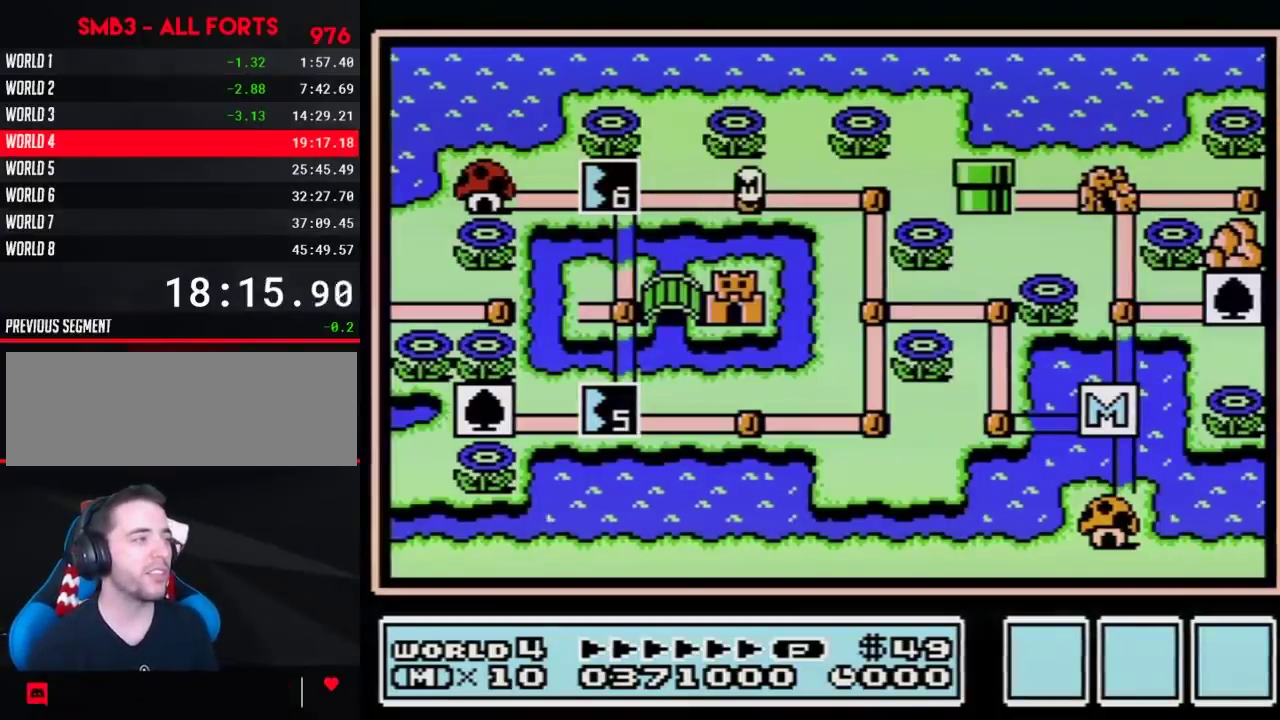
{"buttons": ["DPAD_LEFT"], "events": []}
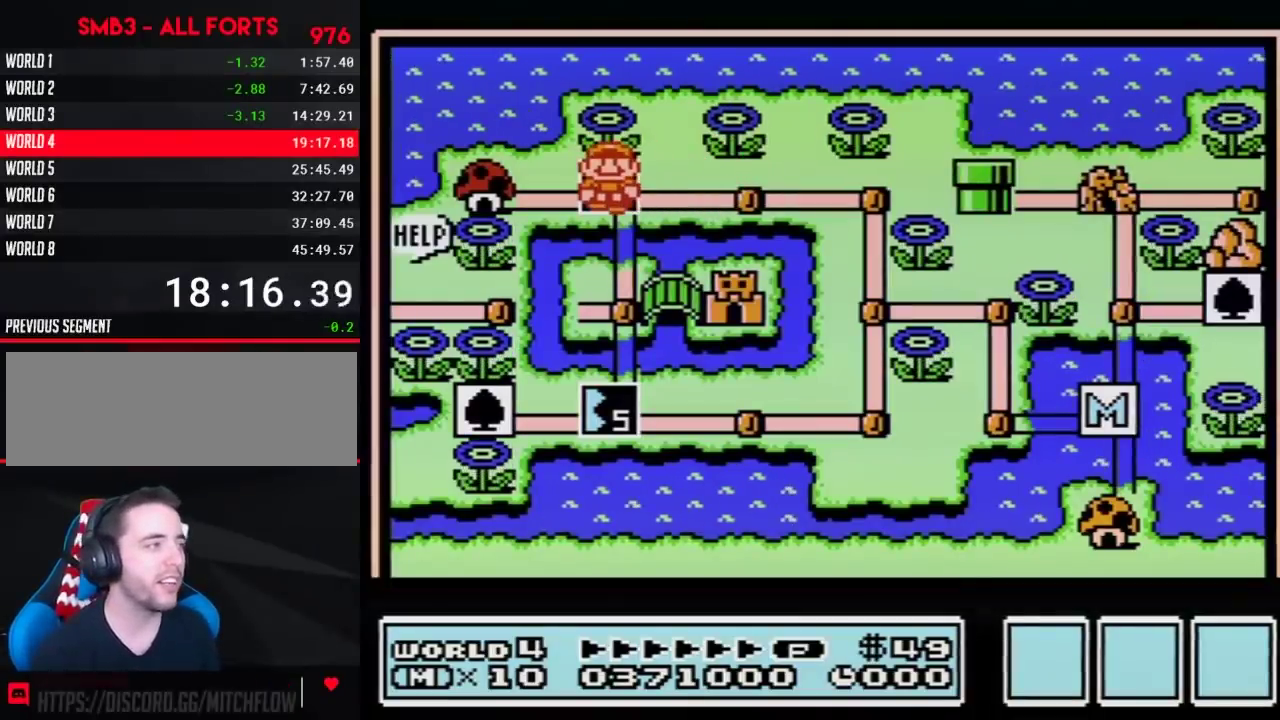
{"buttons": ["DPAD_LEFT"], "events": []}
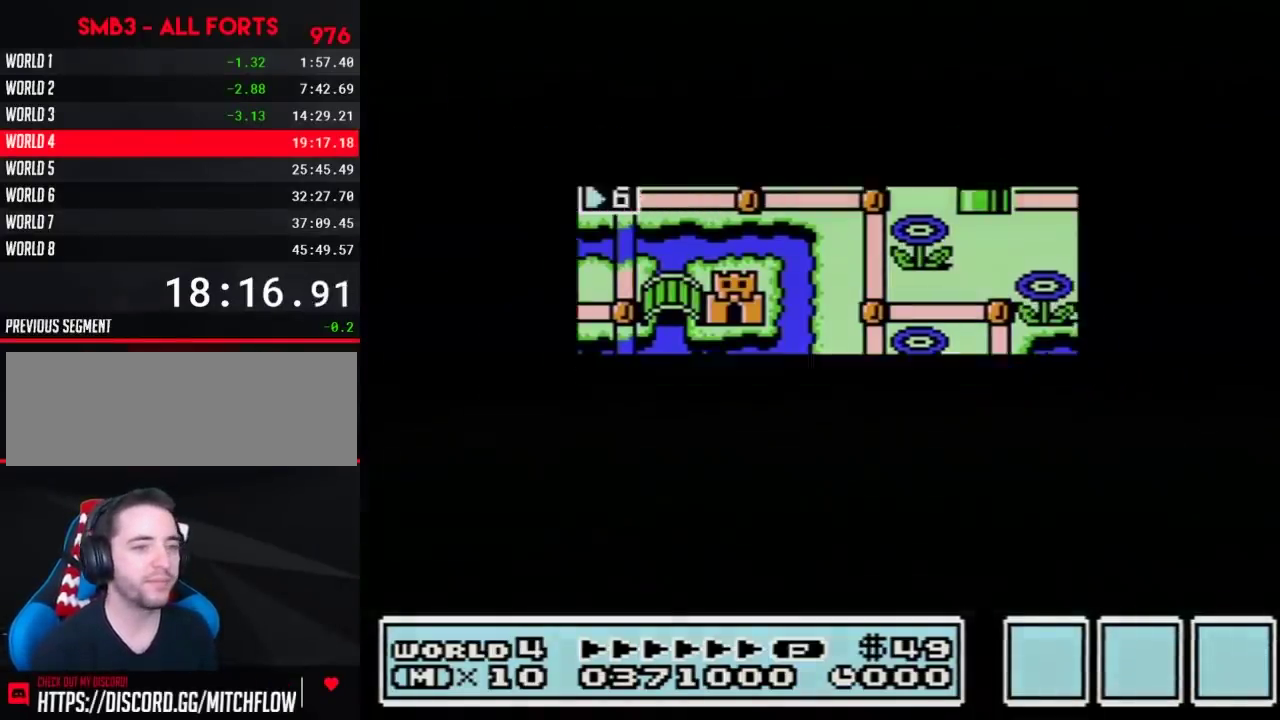
{"buttons": ["DPAD_LEFT"], "events": []}